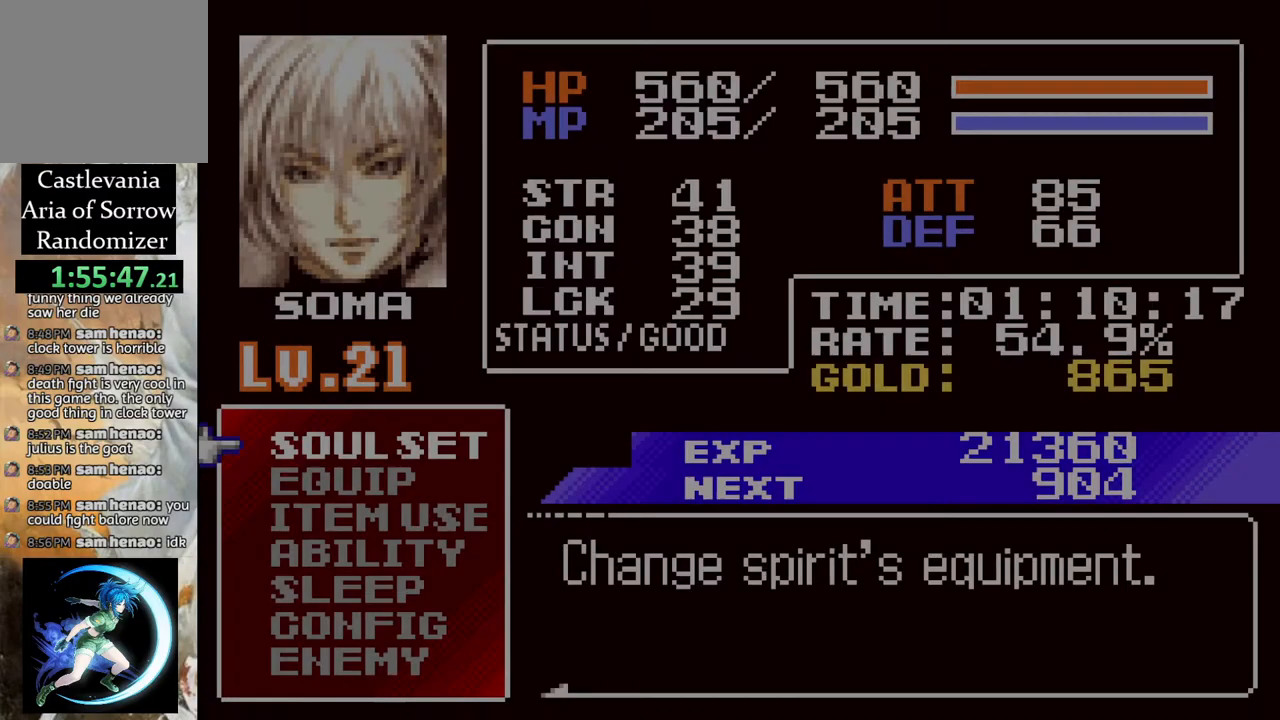
Gameplay with a controller (PlayStation layout); each line is a JSON object with the inputs held at the frame after it. "events" lists button and stick changes between this image and that frame as [ms after this image, input, new state], when the widget could be followed in between.
{"buttons": [], "left_stick": "center", "right_stick": "center", "events": [[50, "DPAD_DOWN", "down"], [117, "DPAD_DOWN", "up"], [183, "DPAD_DOWN", "down"], [267, "DPAD_DOWN", "up"], [317, "CROSS", "down"], [383, "CROSS", "up"]]}
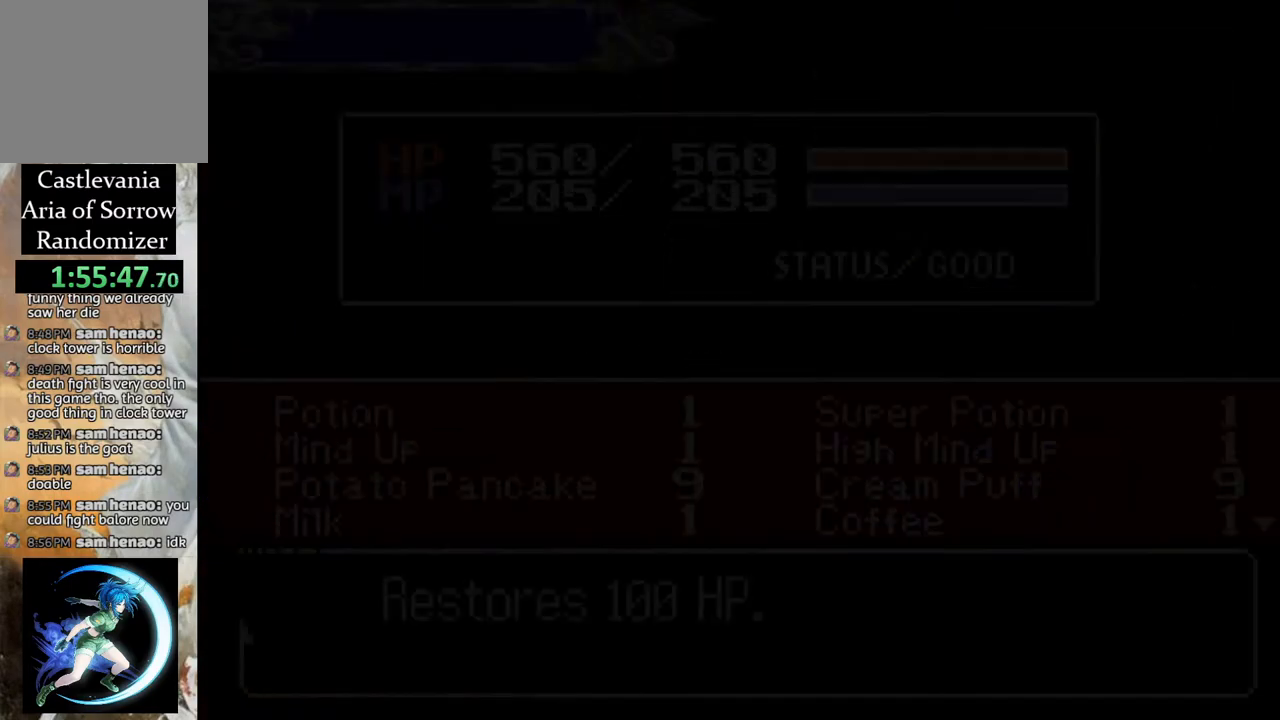
{"buttons": [], "left_stick": "center", "right_stick": "center", "events": [[133, "CIRCLE", "down"], [250, "CIRCLE", "up"], [450, "DPAD_UP", "down"], [500, "DPAD_UP", "up"]]}
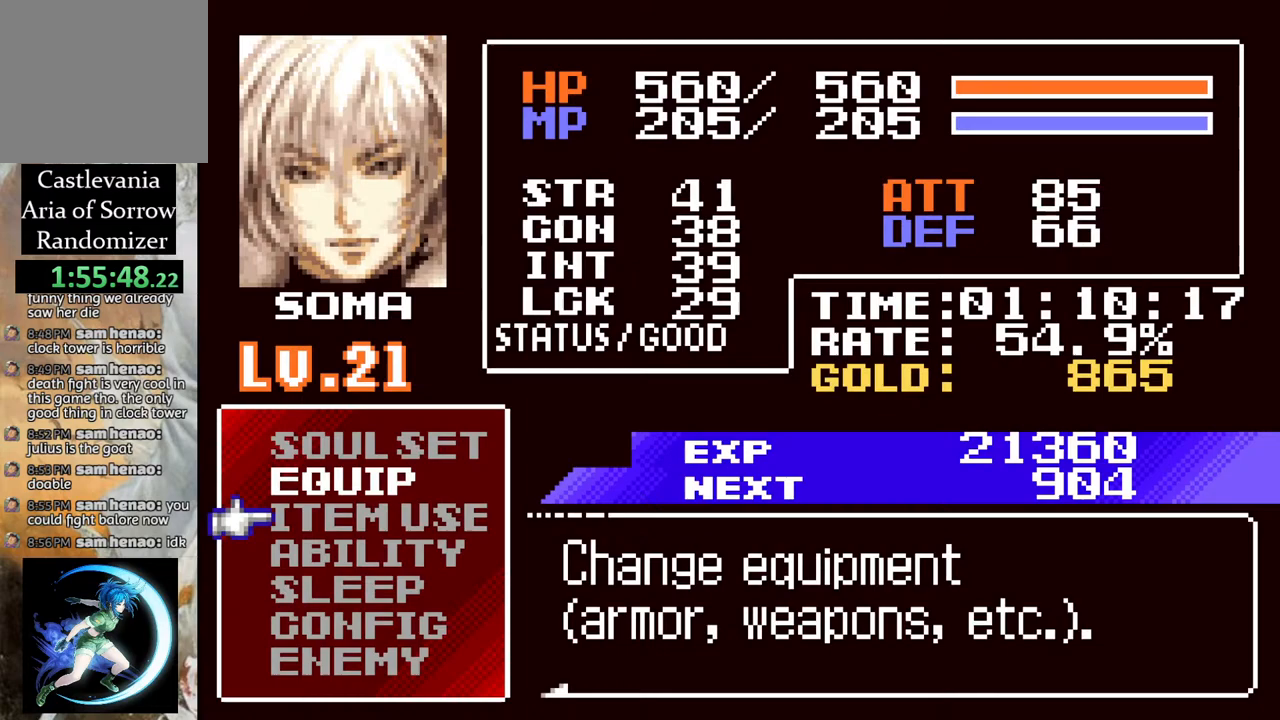
{"buttons": [], "left_stick": "center", "right_stick": "center", "events": [[50, "CROSS", "down"], [133, "CROSS", "up"]]}
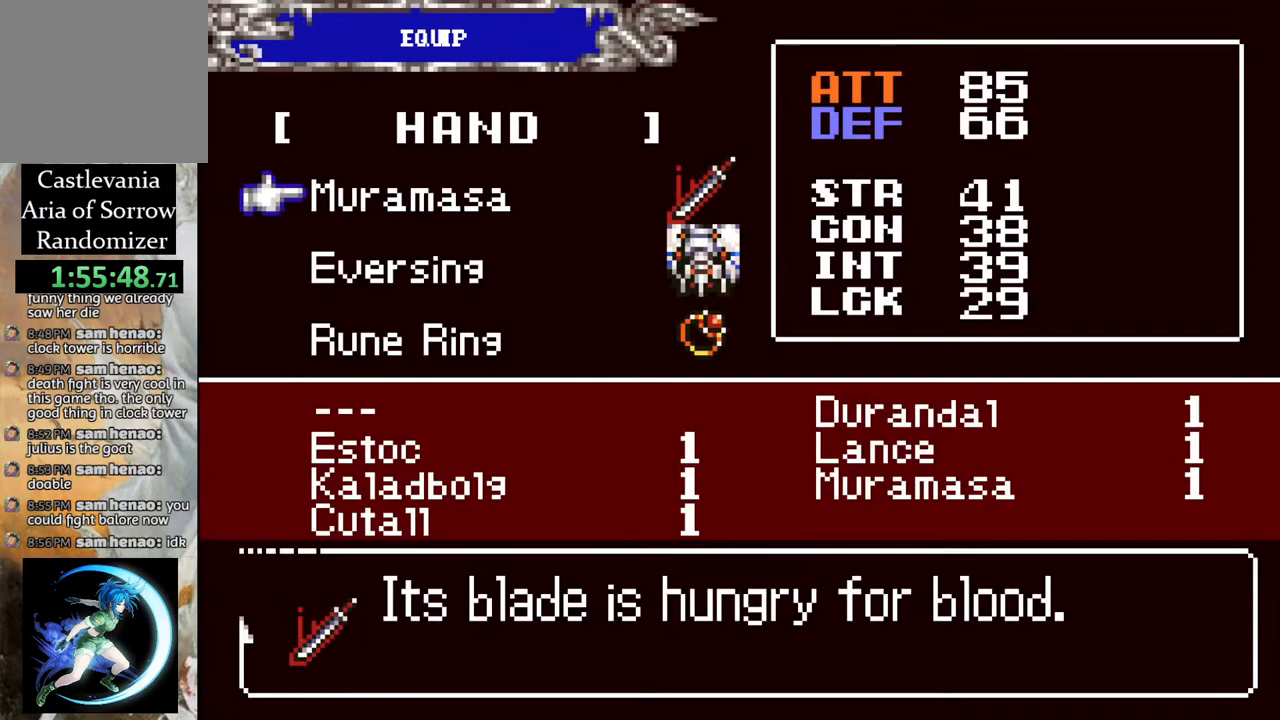
{"buttons": [], "left_stick": "center", "right_stick": "center", "events": [[383, "CROSS", "down"], [450, "CROSS", "up"]]}
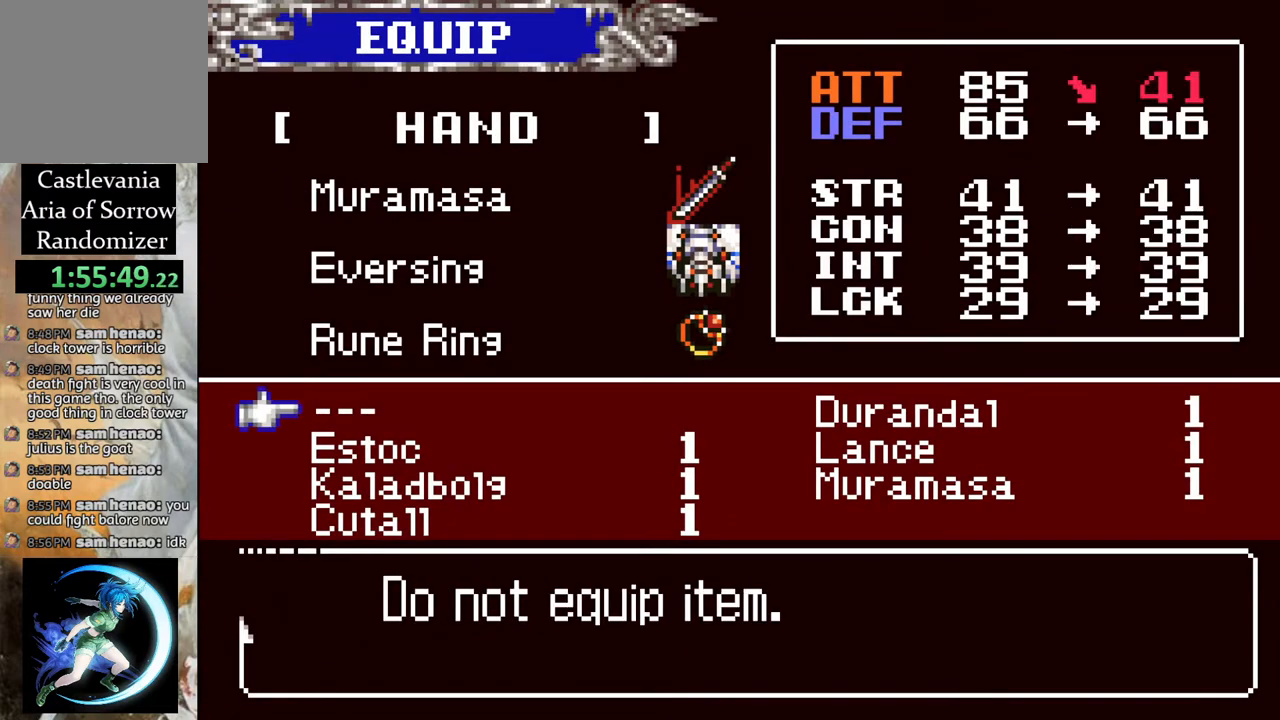
{"buttons": [], "left_stick": "center", "right_stick": "center", "events": []}
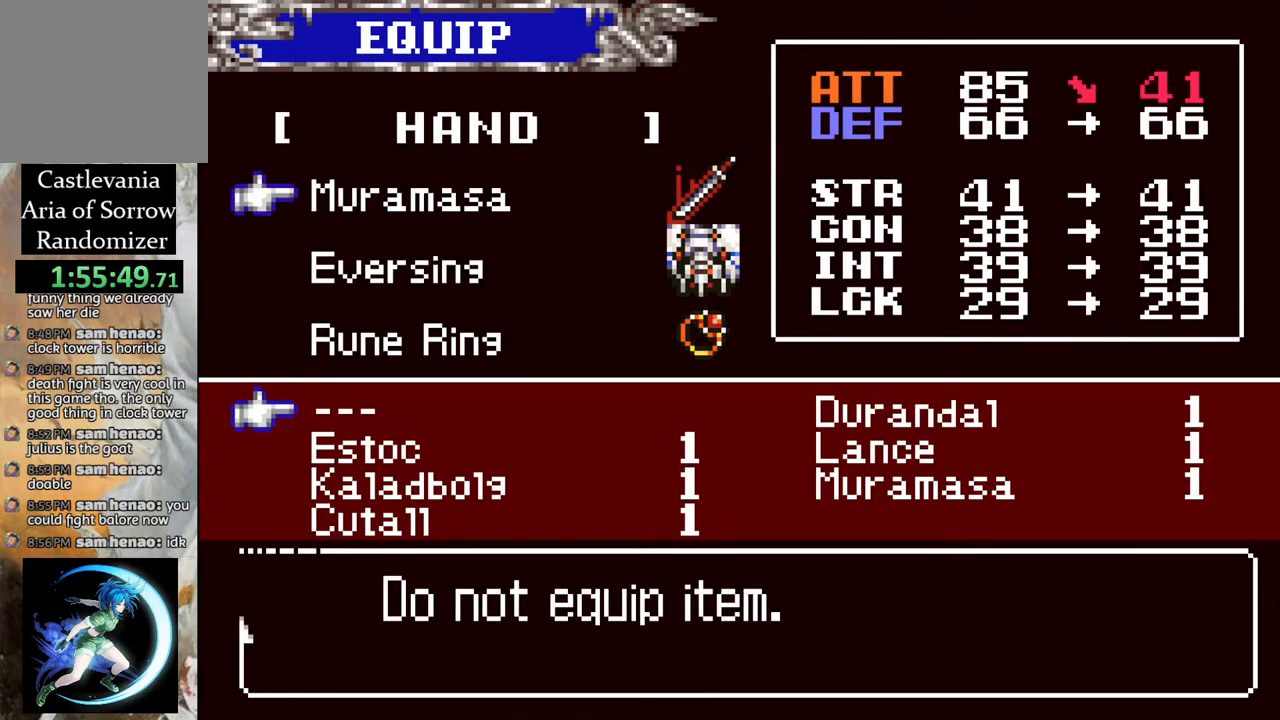
{"buttons": [], "left_stick": "center", "right_stick": "center", "events": []}
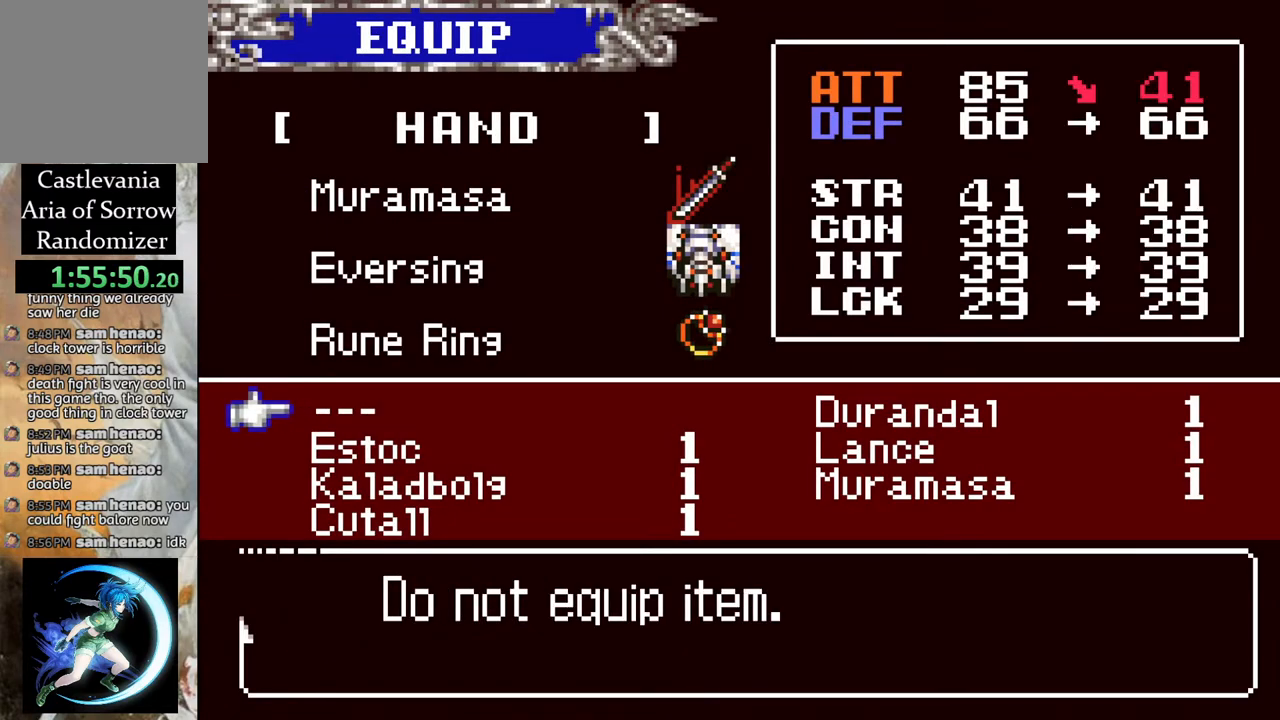
{"buttons": [], "left_stick": "center", "right_stick": "center", "events": []}
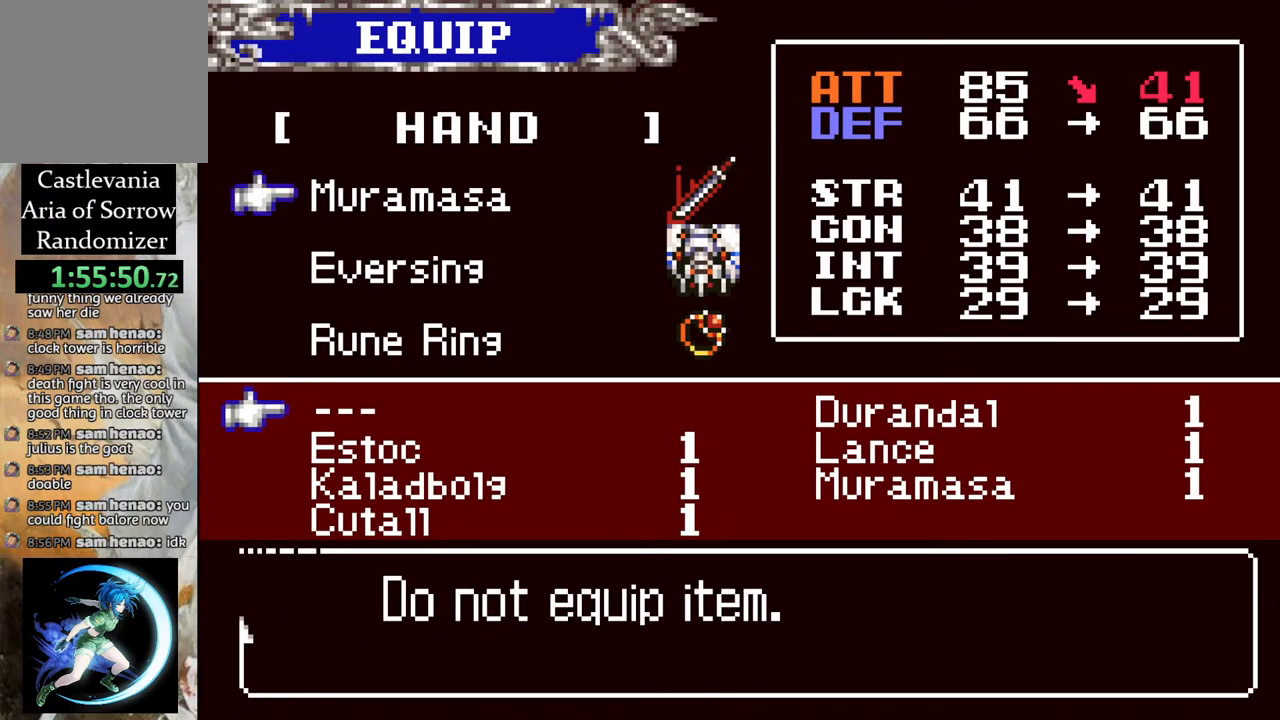
{"buttons": [], "left_stick": "center", "right_stick": "center", "events": []}
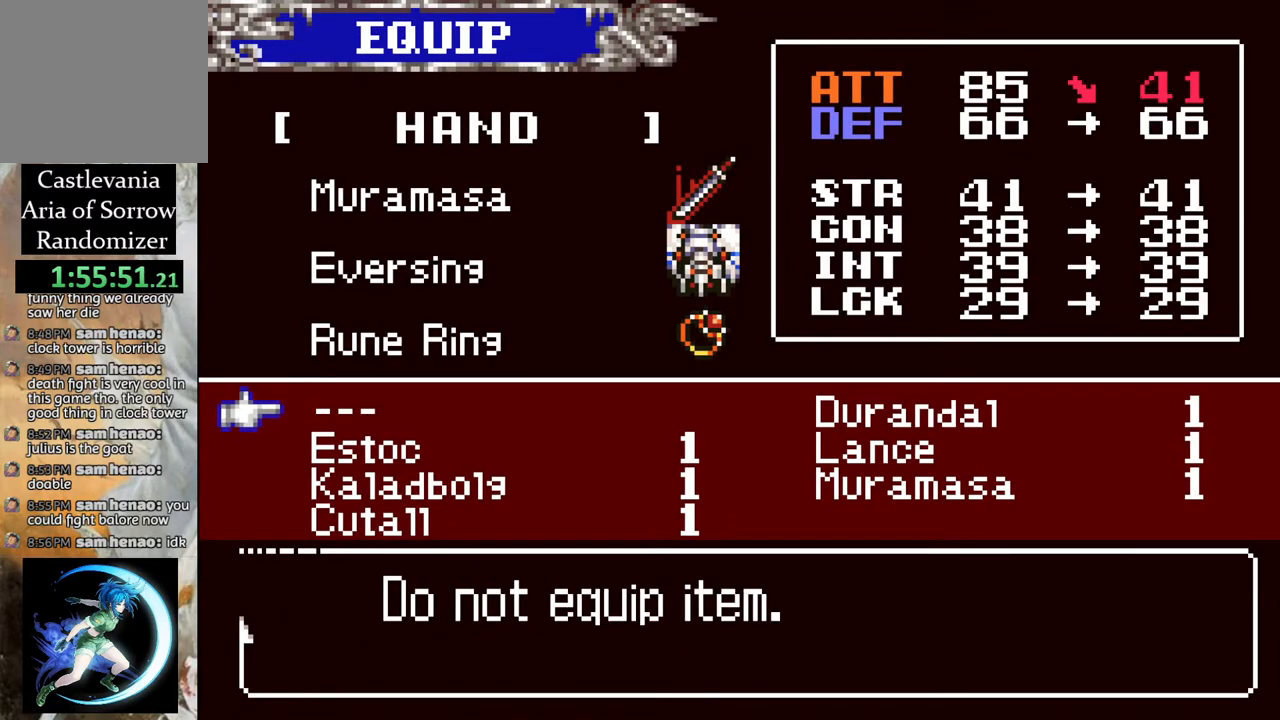
{"buttons": [], "left_stick": "center", "right_stick": "center", "events": []}
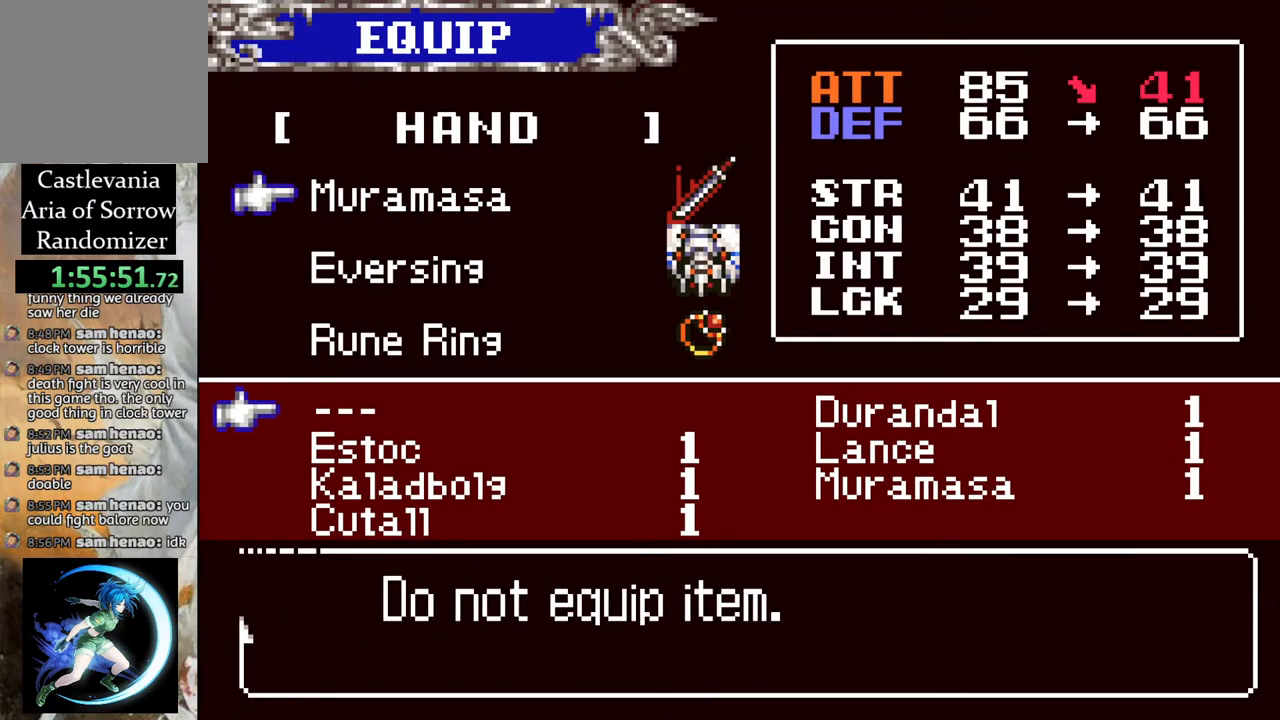
{"buttons": [], "left_stick": "center", "right_stick": "center", "events": []}
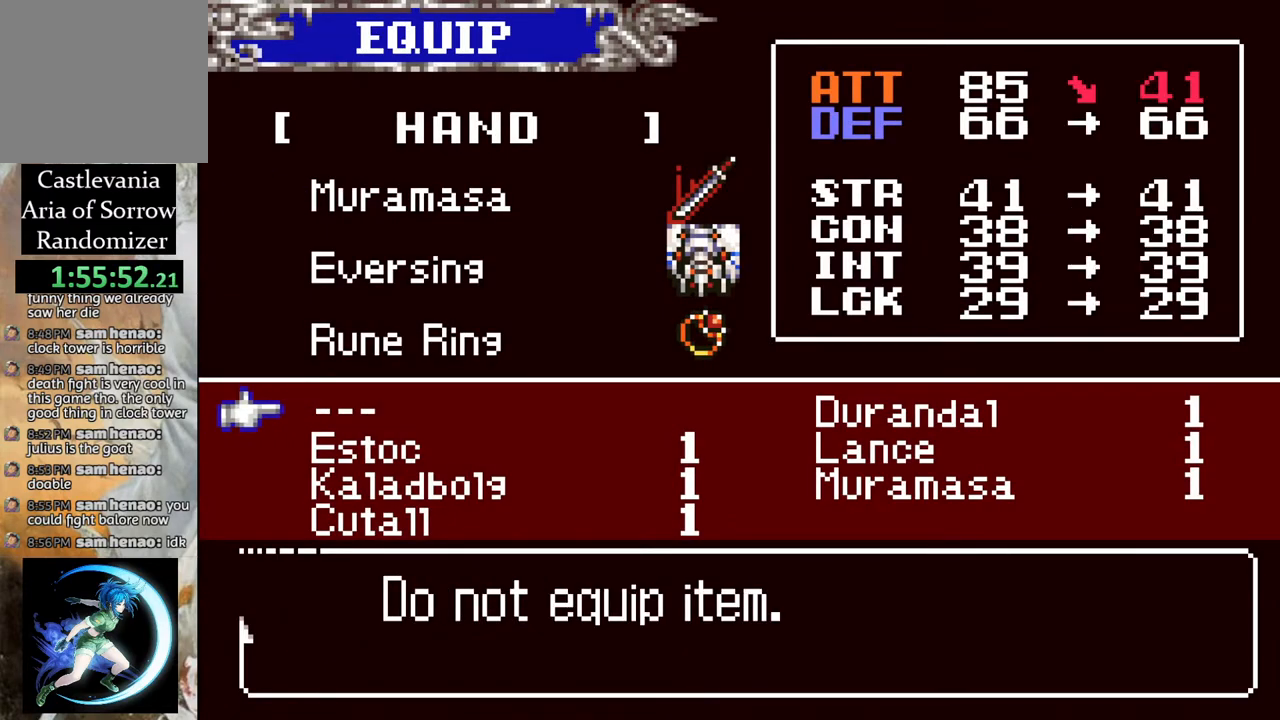
{"buttons": [], "left_stick": "center", "right_stick": "center", "events": []}
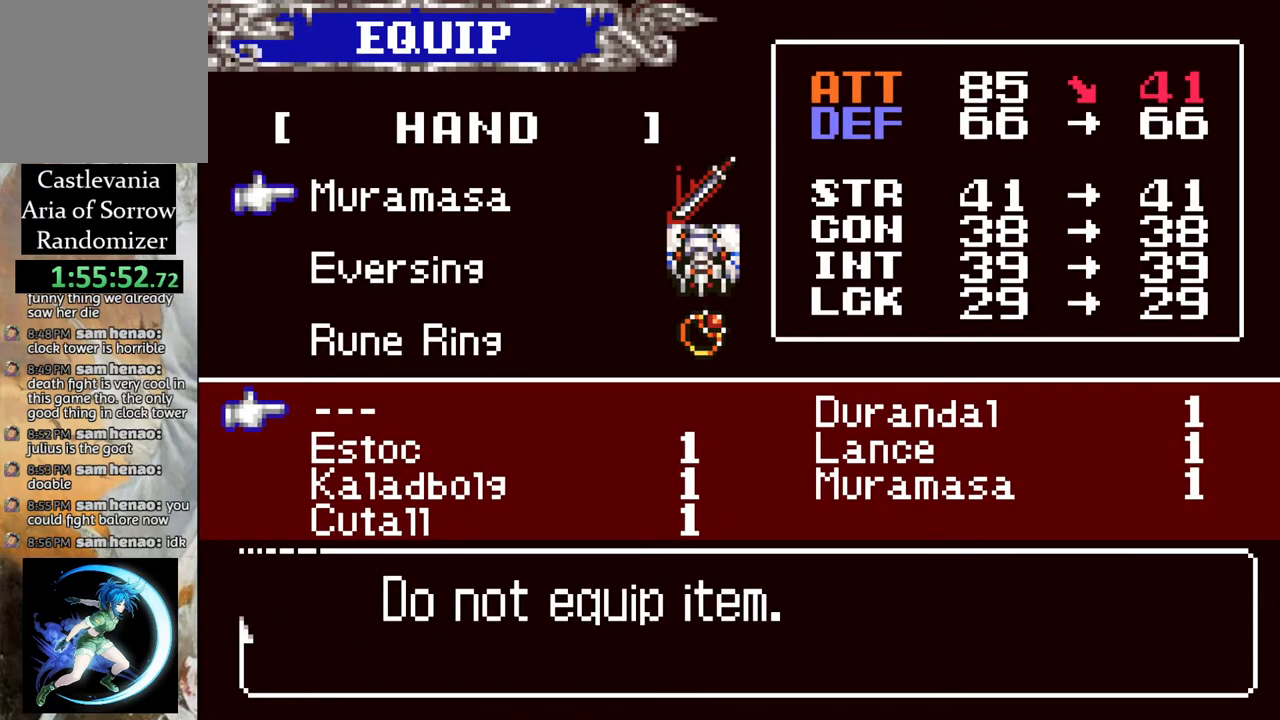
{"buttons": [], "left_stick": "center", "right_stick": "center", "events": []}
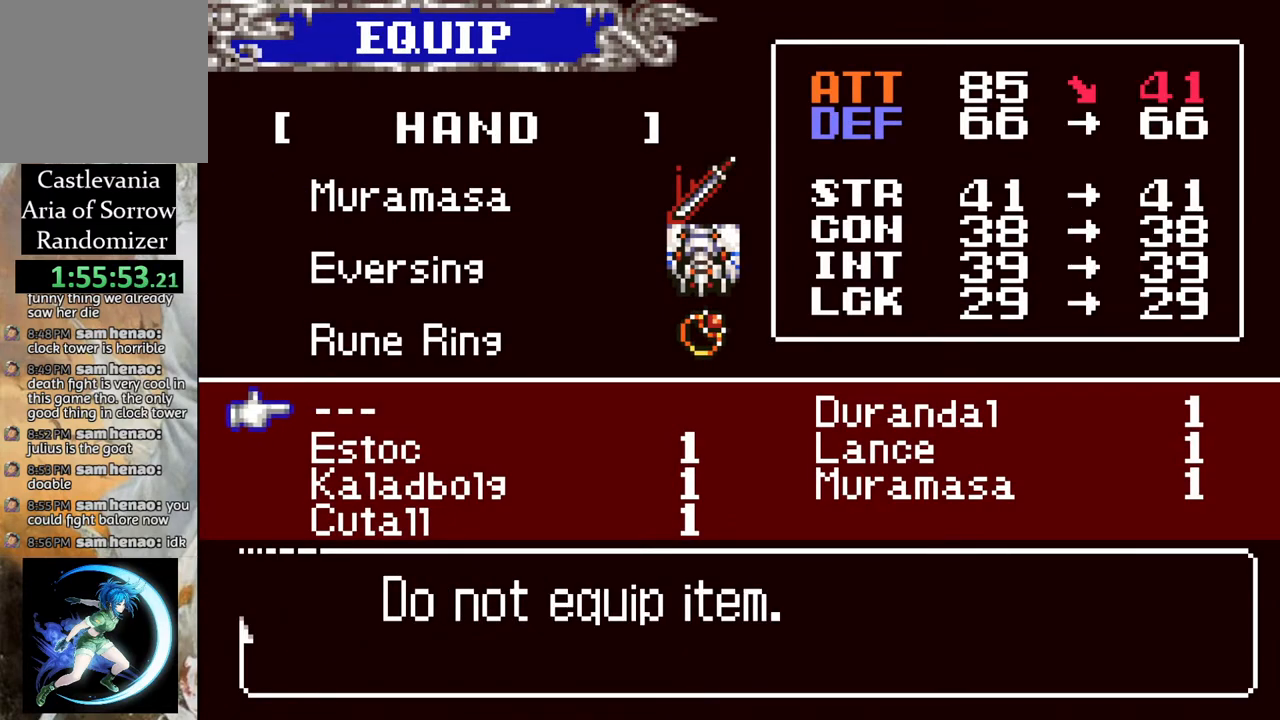
{"buttons": [], "left_stick": "center", "right_stick": "center", "events": [[333, "CIRCLE", "down"], [433, "CIRCLE", "up"]]}
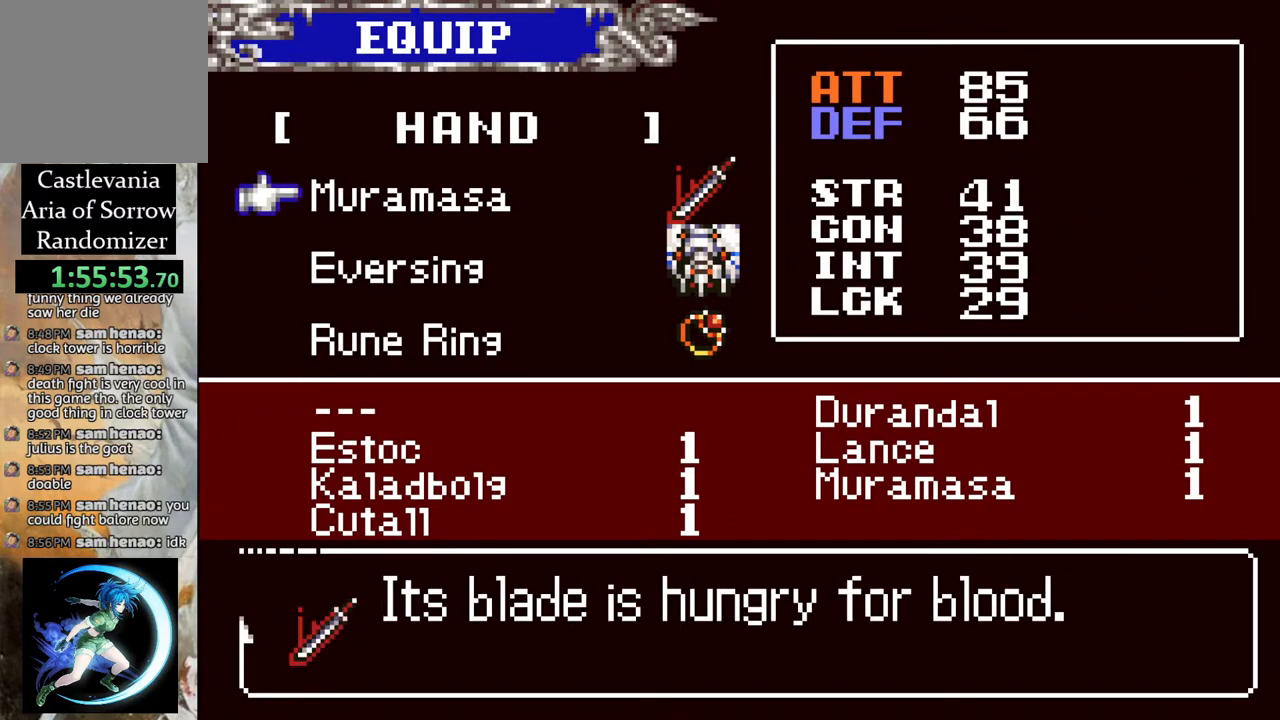
{"buttons": [], "left_stick": "center", "right_stick": "center", "events": []}
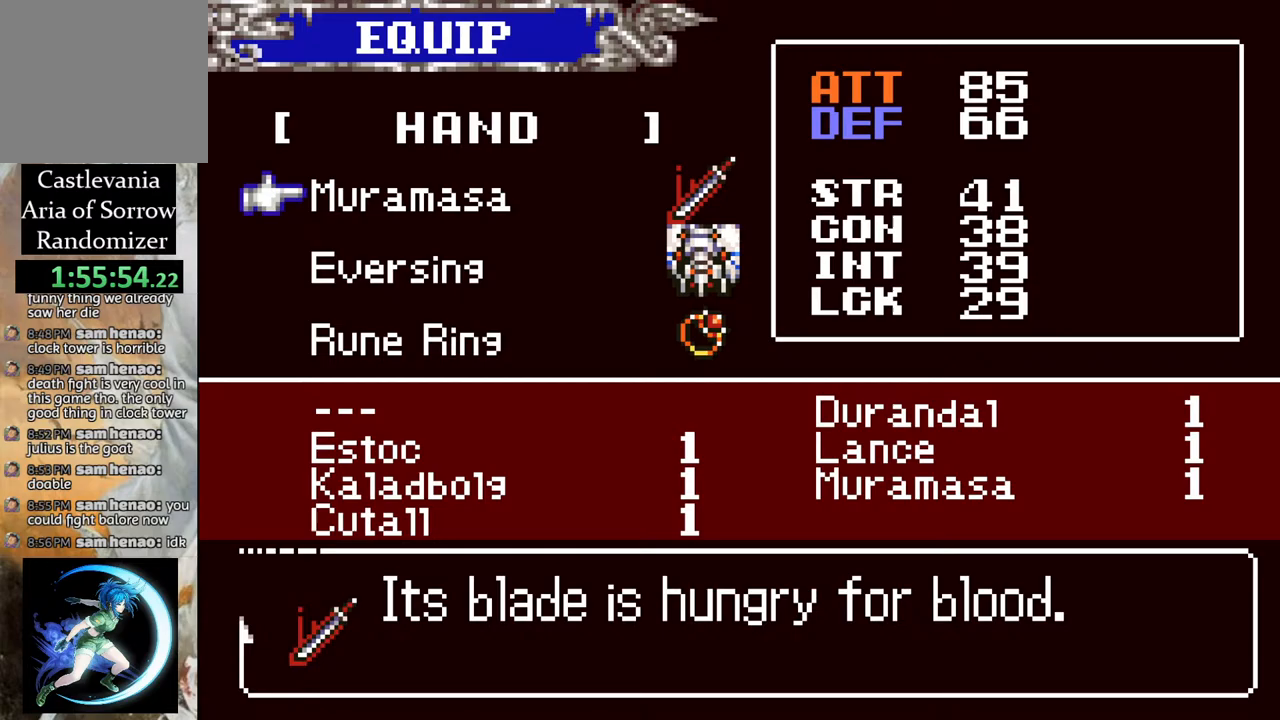
{"buttons": [], "left_stick": "center", "right_stick": "center", "events": [[233, "CIRCLE", "down"], [367, "CIRCLE", "up"]]}
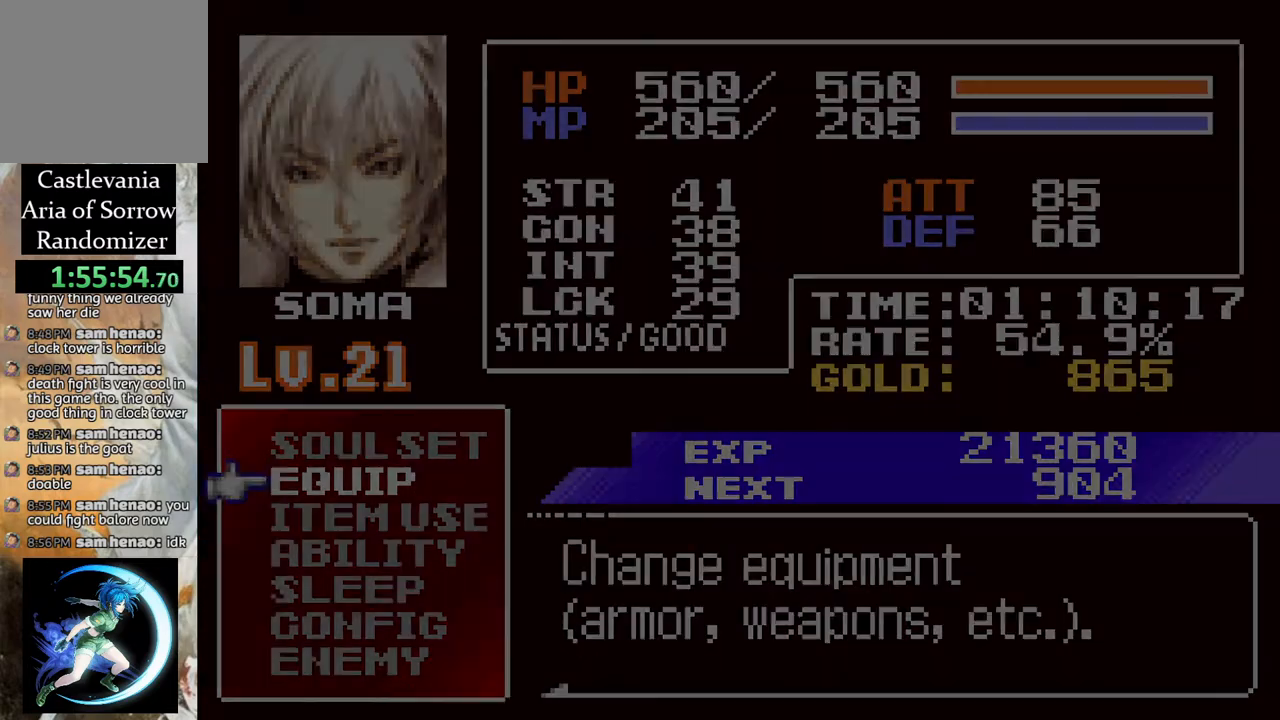
{"buttons": ["DPAD_RIGHT"], "left_stick": "center", "right_stick": "center", "events": [[150, "CIRCLE", "down"], [267, "CIRCLE", "up"], [467, "DPAD_RIGHT", "down"]]}
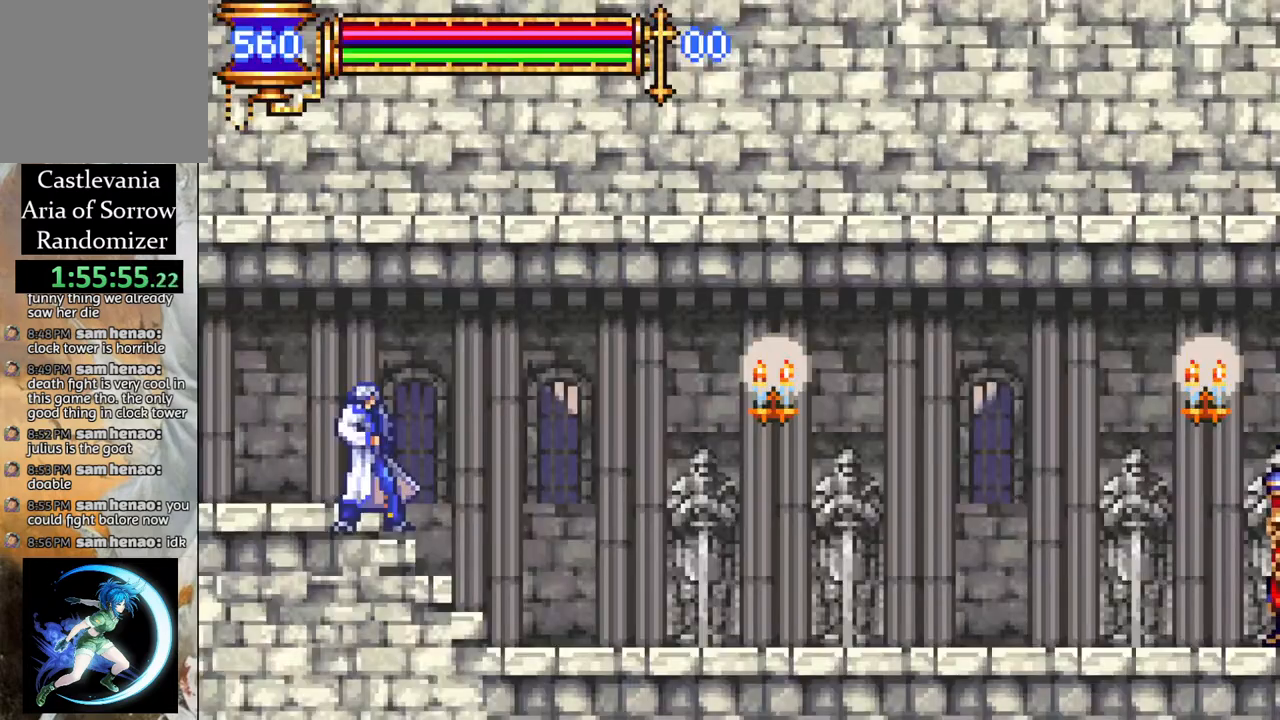
{"buttons": ["DPAD_RIGHT"], "left_stick": "center", "right_stick": "center", "events": [[17, "CROSS", "down"], [67, "CIRCLE", "down"], [67, "CROSS", "up"], [150, "CIRCLE", "up"]]}
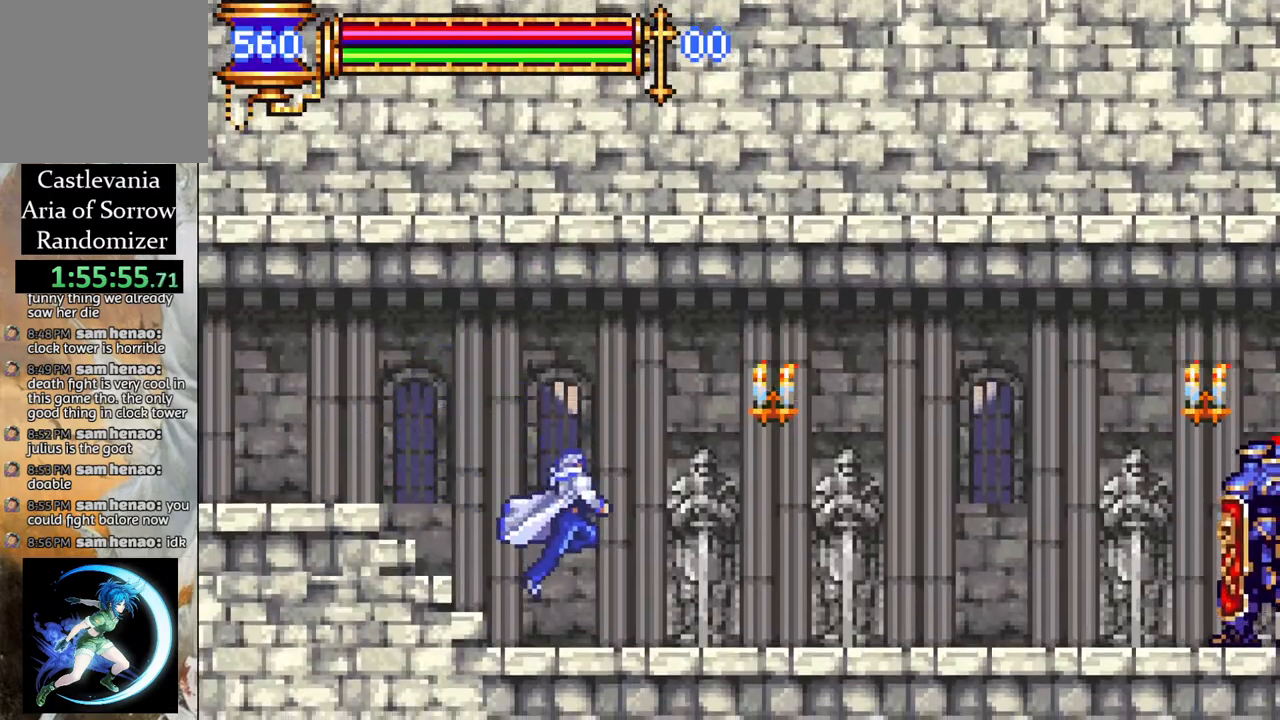
{"buttons": ["DPAD_RIGHT"], "left_stick": "center", "right_stick": "center", "events": [[100, "CROSS", "down"], [100, "R1", "down"], [333, "CROSS", "up"], [400, "R1", "up"]]}
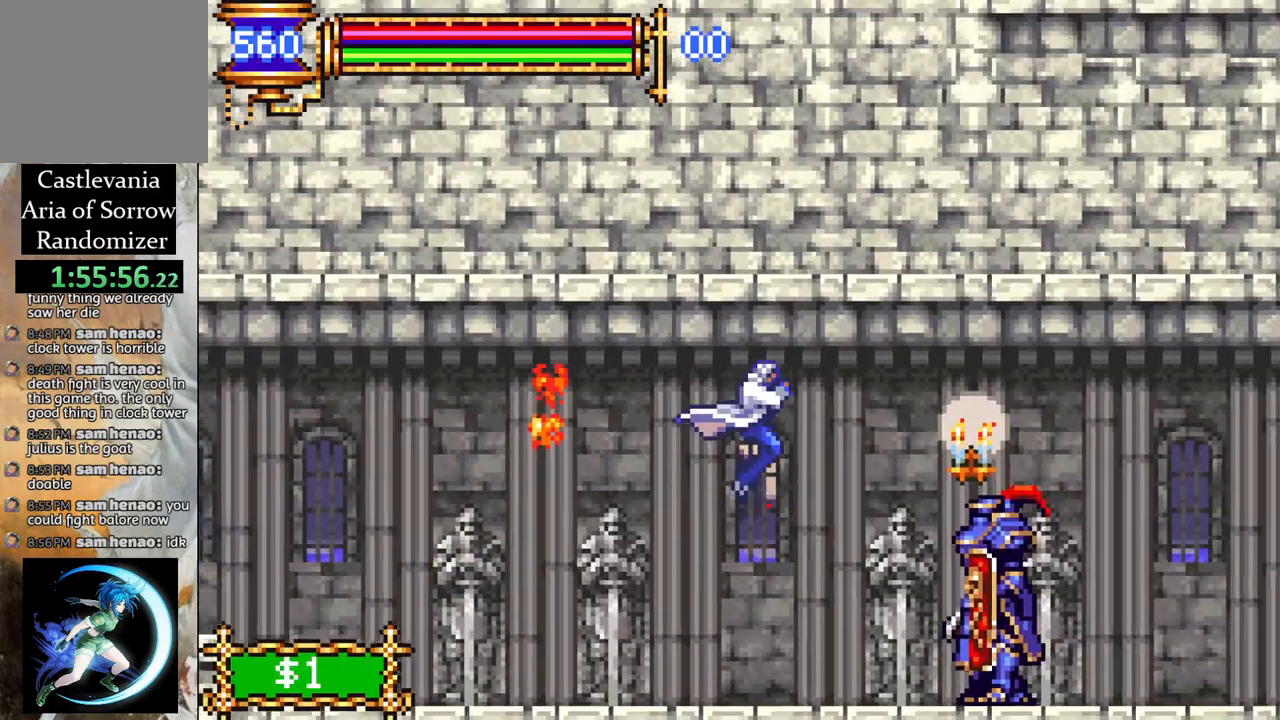
{"buttons": ["CIRCLE"], "left_stick": "center", "right_stick": "center", "events": [[83, "CIRCLE", "down"], [200, "CIRCLE", "up"], [217, "DPAD_RIGHT", "up"], [433, "CROSS", "down"], [483, "CIRCLE", "down"], [500, "CROSS", "up"]]}
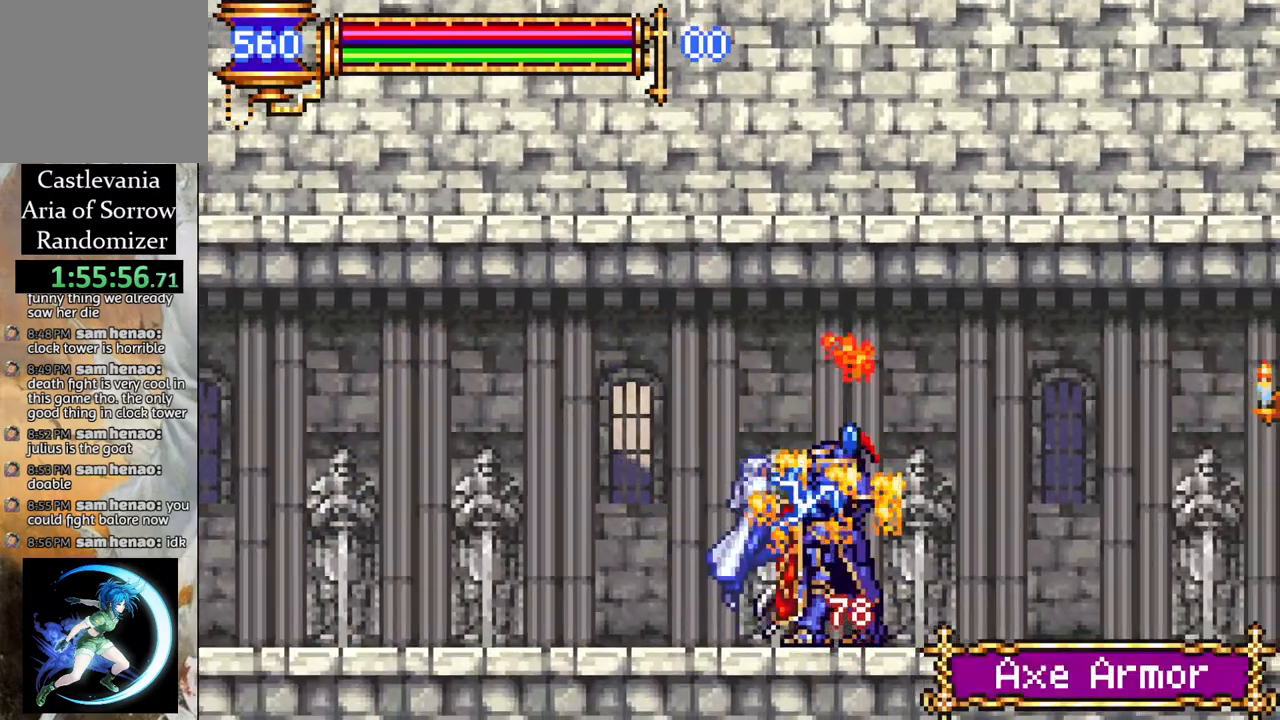
{"buttons": ["CROSS", "R1", "DPAD_RIGHT"], "left_stick": "center", "right_stick": "center", "events": [[50, "CIRCLE", "up"], [167, "DPAD_RIGHT", "down"], [400, "CROSS", "down"], [400, "R1", "down"]]}
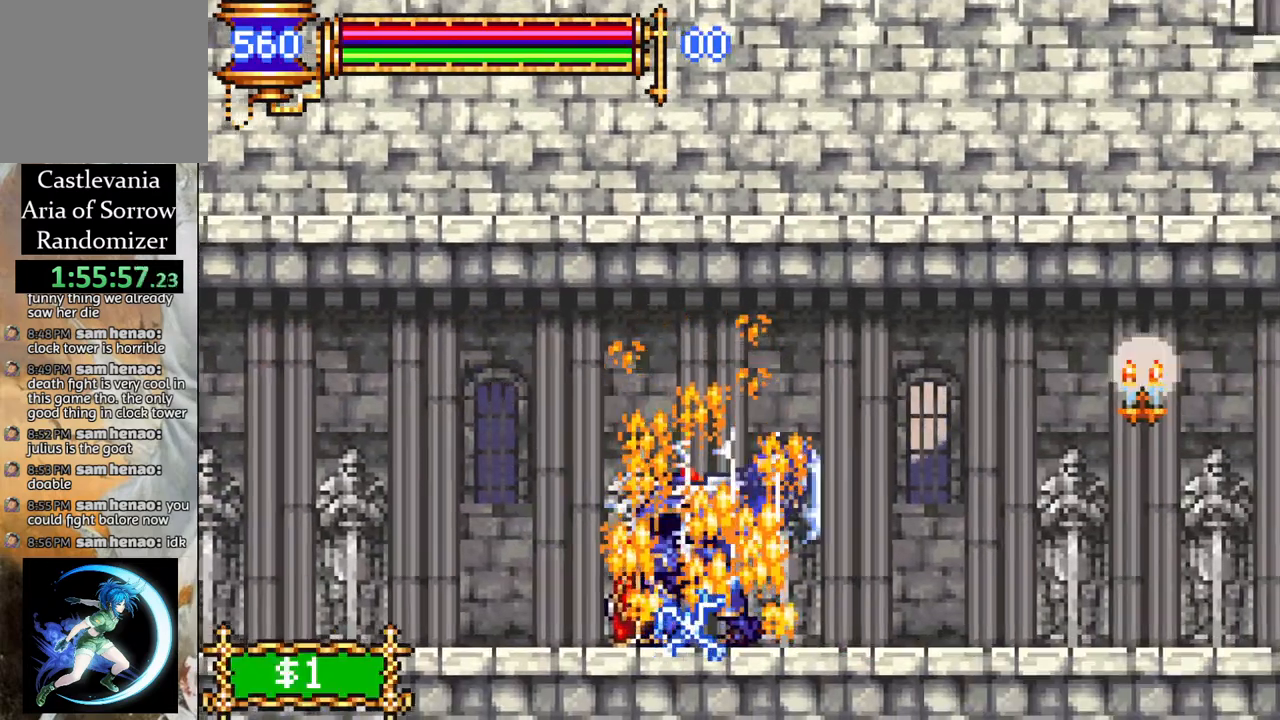
{"buttons": ["DPAD_RIGHT"], "left_stick": "center", "right_stick": "center", "events": [[133, "CROSS", "up"], [200, "R1", "up"], [250, "CIRCLE", "down"], [367, "CIRCLE", "up"]]}
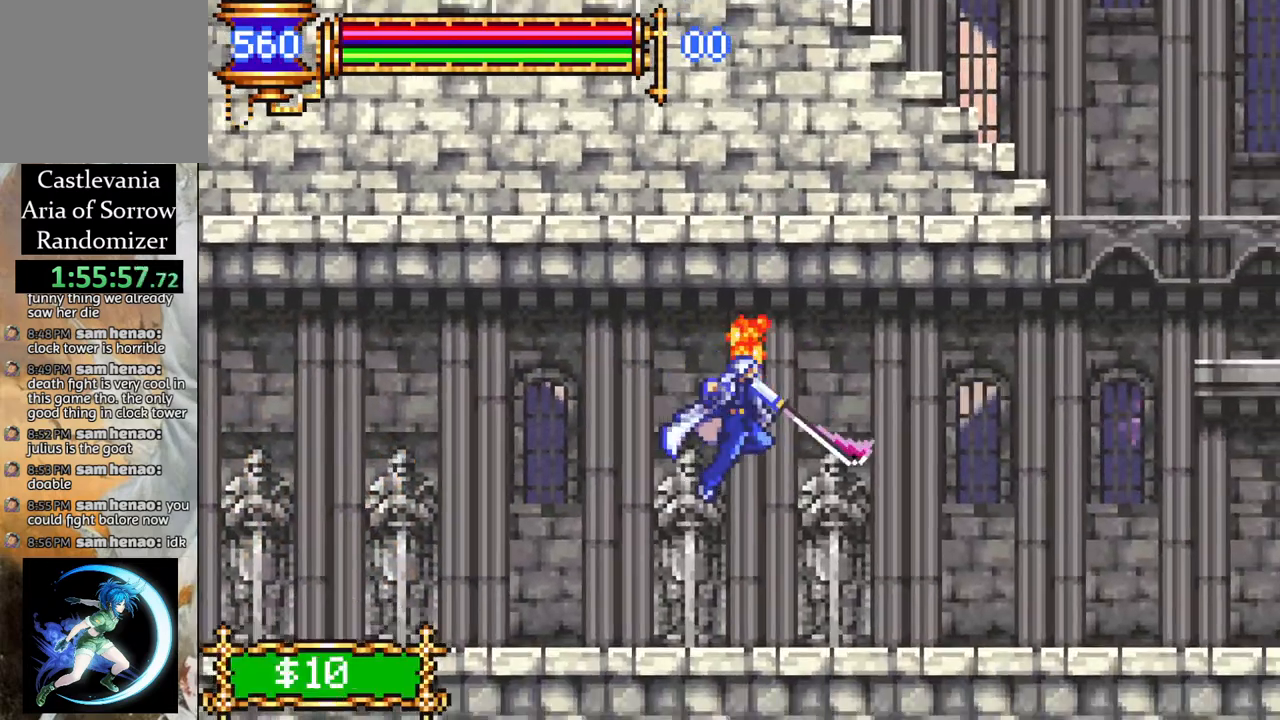
{"buttons": ["DPAD_RIGHT"], "left_stick": "center", "right_stick": "center", "events": [[167, "CROSS", "down"], [167, "R1", "down"], [350, "CROSS", "up"], [483, "R1", "up"]]}
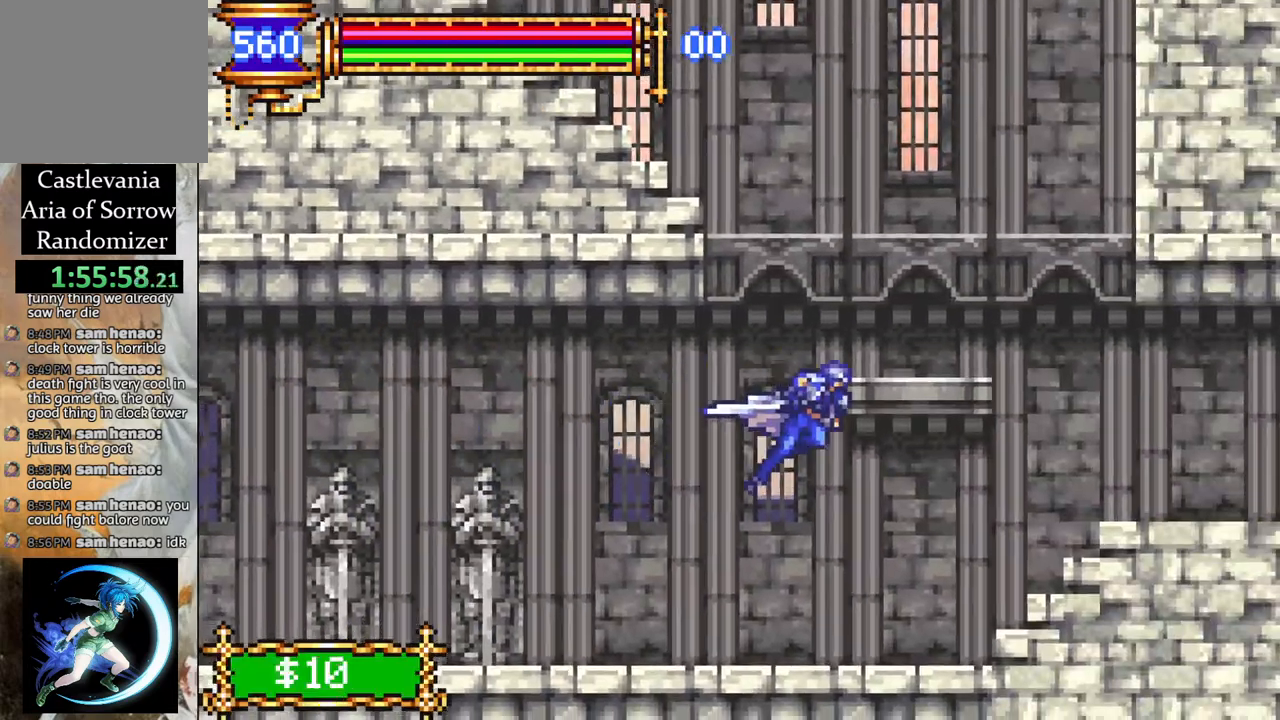
{"buttons": ["R1", "DPAD_RIGHT"], "left_stick": "center", "right_stick": "center", "events": [[117, "R1", "down"], [150, "CROSS", "down"], [350, "CROSS", "up"]]}
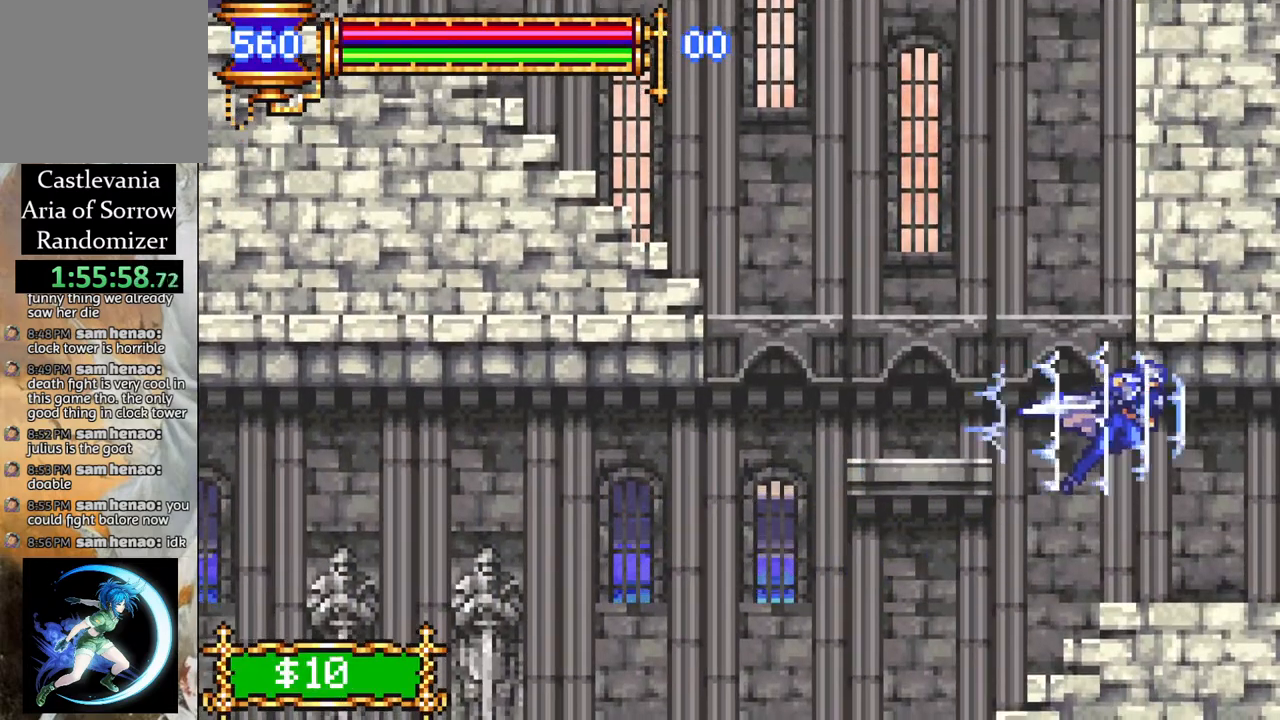
{"buttons": ["R1", "DPAD_RIGHT"], "left_stick": "center", "right_stick": "center", "events": []}
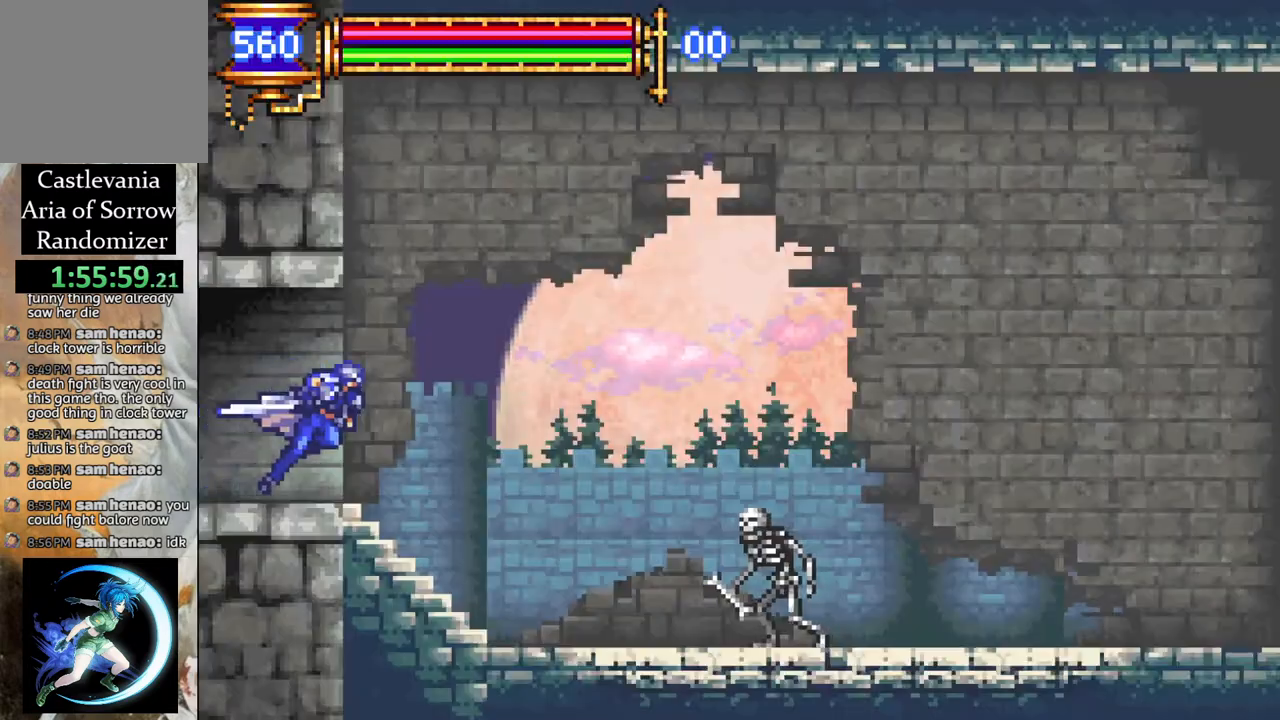
{"buttons": ["R1", "DPAD_RIGHT"], "left_stick": "center", "right_stick": "center", "events": []}
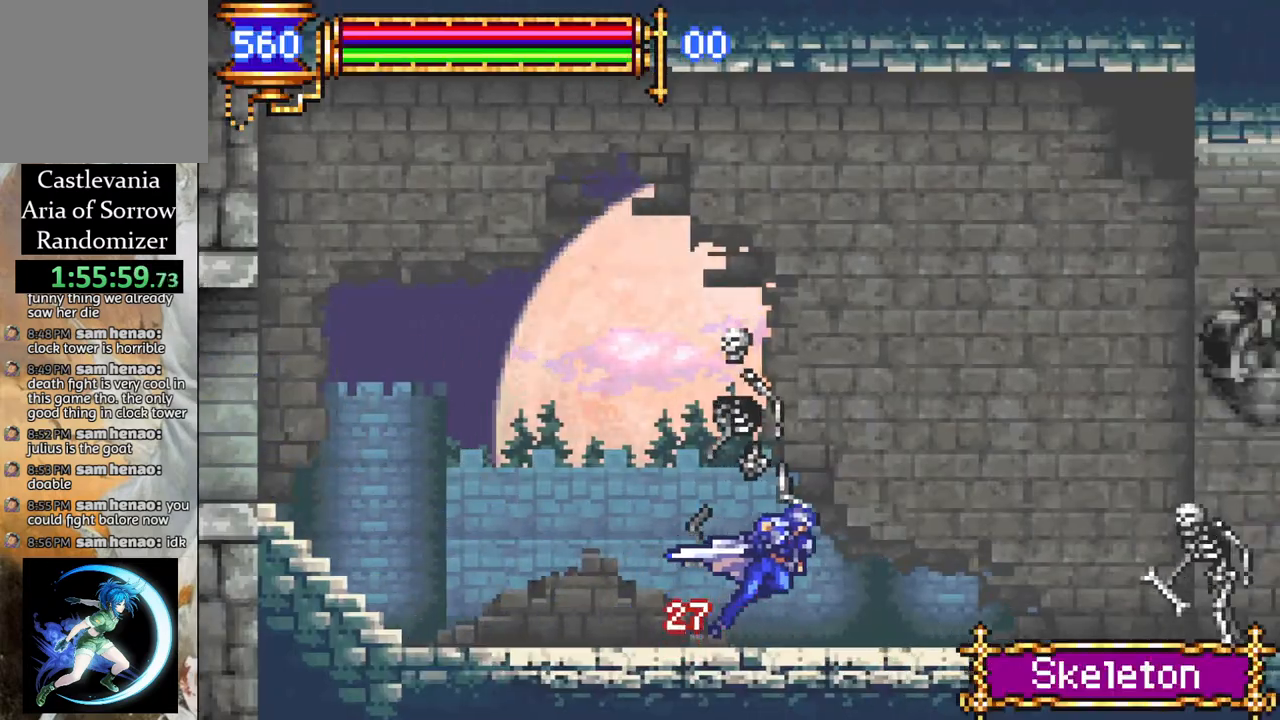
{"buttons": ["CROSS", "R1", "DPAD_RIGHT"], "left_stick": "center", "right_stick": "center", "events": [[483, "CROSS", "down"]]}
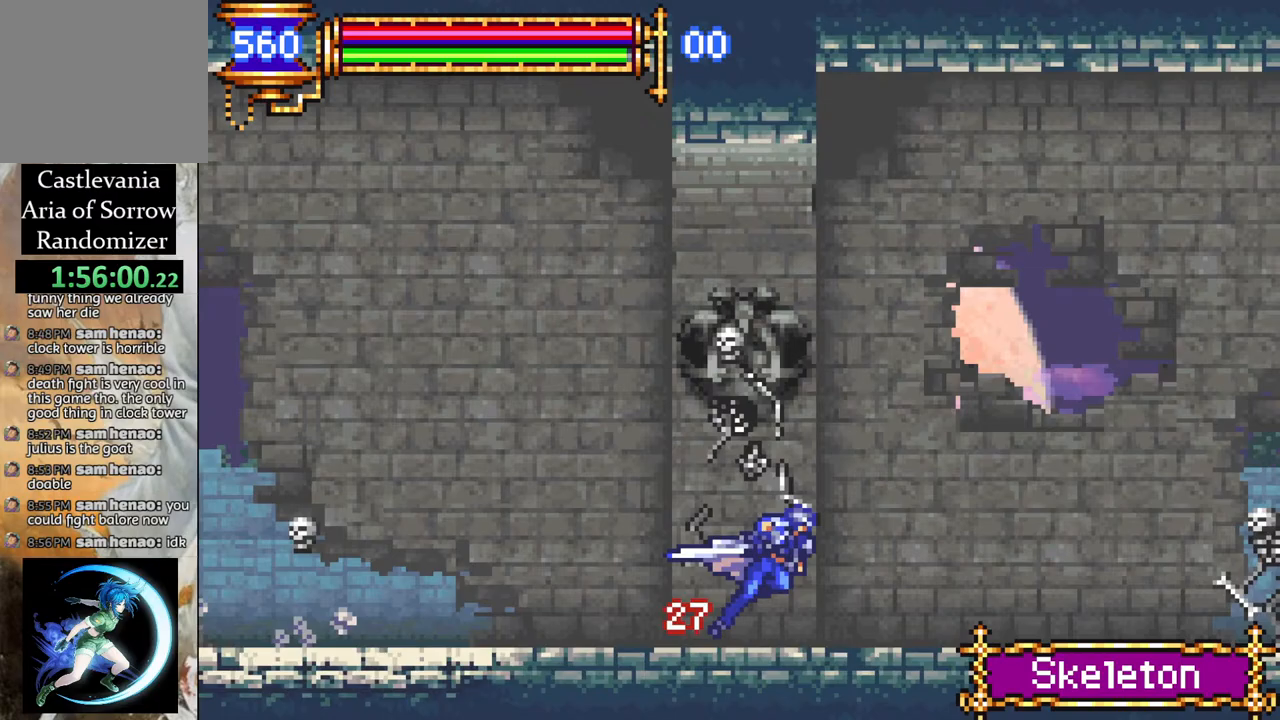
{"buttons": [], "left_stick": "center", "right_stick": "center", "events": [[83, "CROSS", "up"], [350, "R1", "up"], [400, "CIRCLE", "down"], [417, "DPAD_RIGHT", "up"], [467, "CIRCLE", "up"]]}
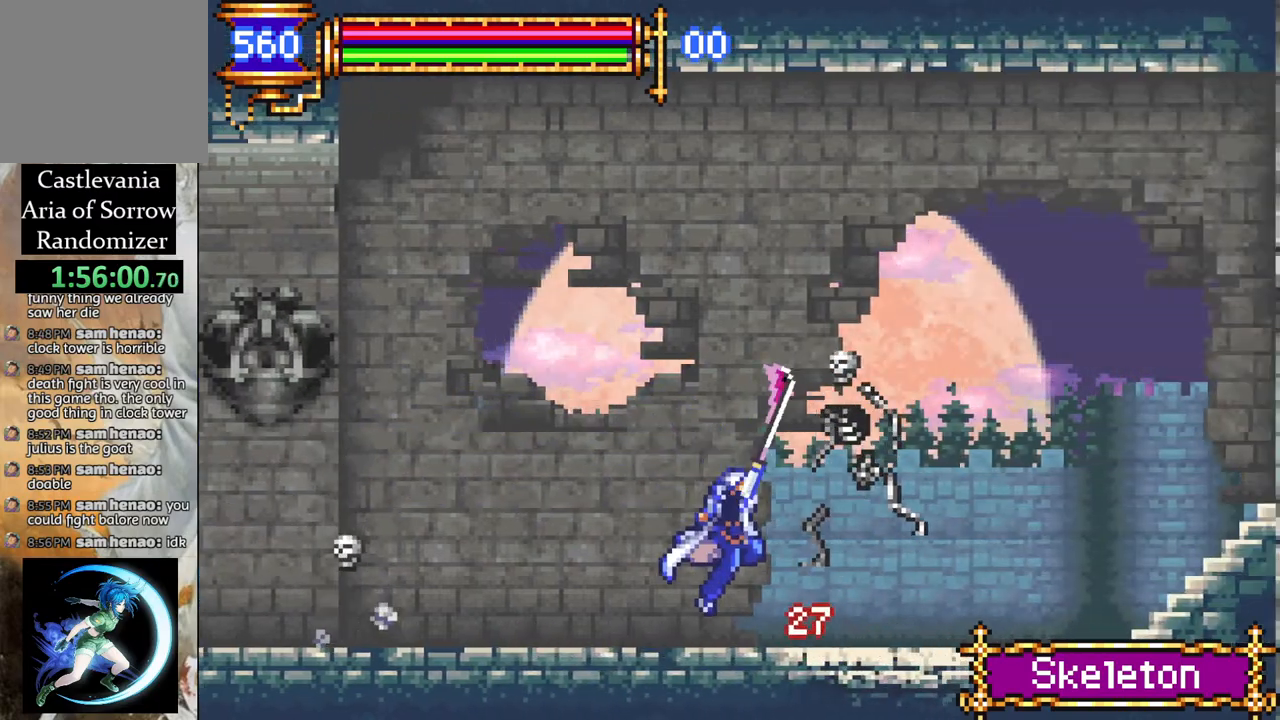
{"buttons": ["CROSS", "R1", "DPAD_RIGHT"], "left_stick": "center", "right_stick": "center", "events": [[83, "DPAD_RIGHT", "down"], [283, "CROSS", "down"], [283, "R1", "down"]]}
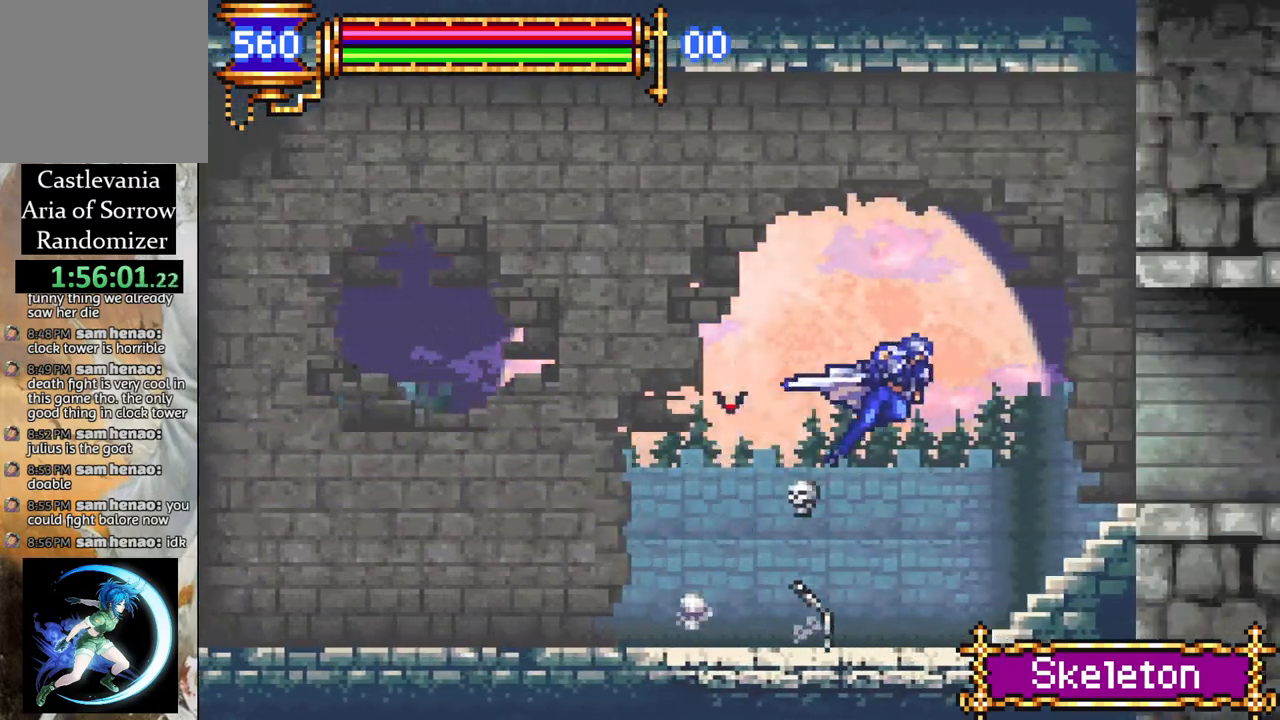
{"buttons": ["R1", "DPAD_RIGHT"], "left_stick": "center", "right_stick": "center", "events": [[100, "CROSS", "up"]]}
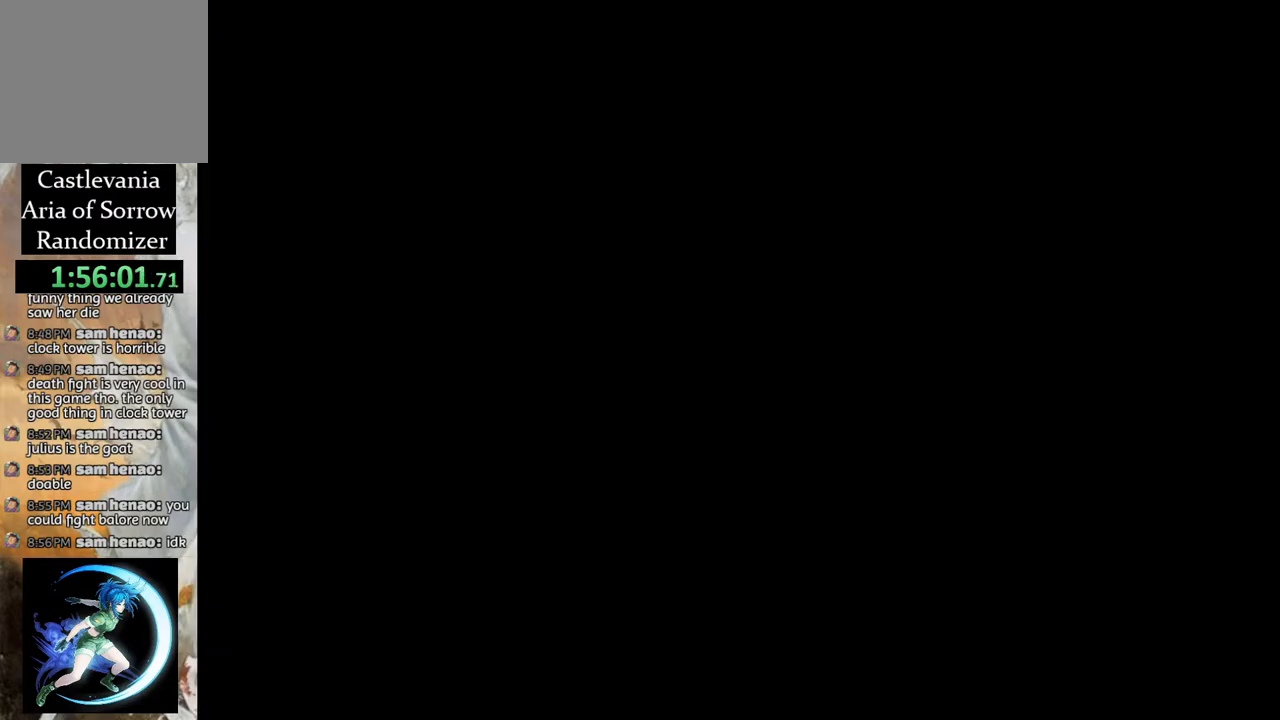
{"buttons": [], "left_stick": "center", "right_stick": "center", "events": [[67, "R1", "up"], [100, "DPAD_RIGHT", "up"]]}